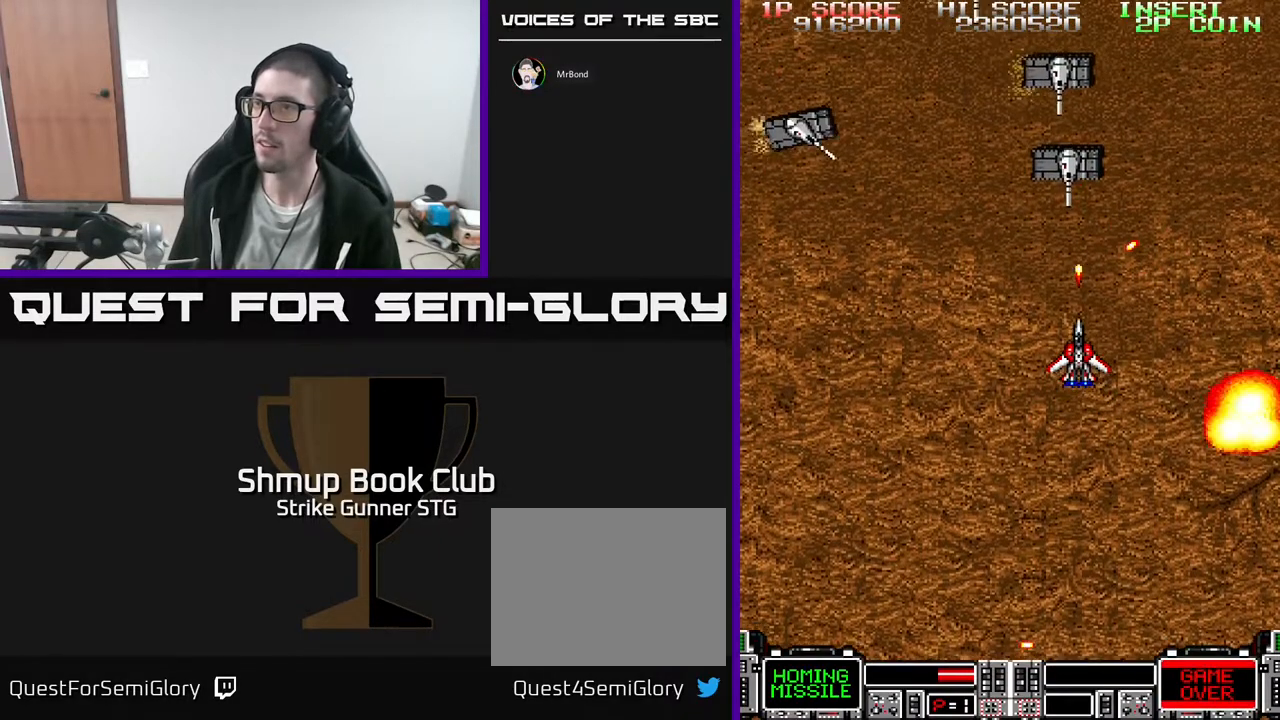
Gameplay with a controller (Xbox layout); each line is a JSON object with the inputs held at the frame after it (dt_ms = milliseconds from this image to that frame). "events" lists button and stick changes between this image and that frame as [ms after this image, input, new state], when the widget could be followed in between. Not read: A HOME SELECT START.
{"dt_ms": 500, "buttons": ["DPAD_DOWN"], "left_stick": "center", "right_stick": "center", "events": [[467, "DPAD_DOWN", "down"]]}
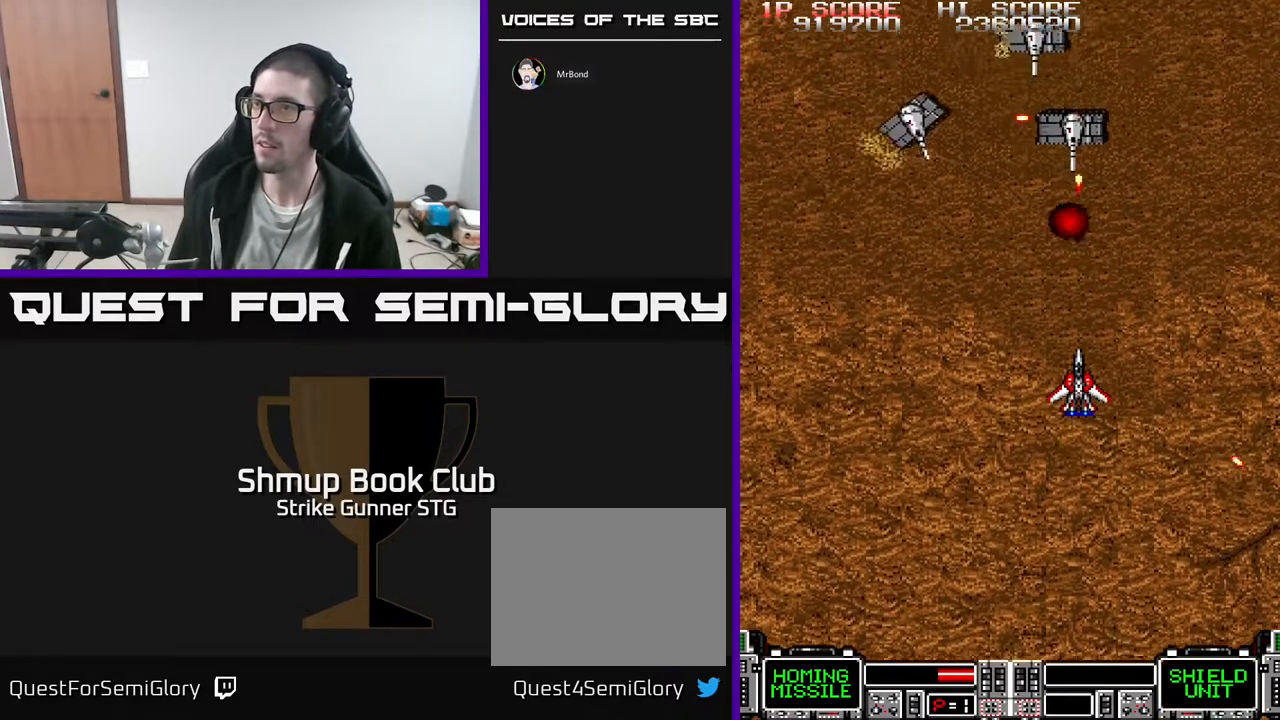
{"dt_ms": 500, "buttons": ["DPAD_RIGHT"], "left_stick": "center", "right_stick": "center", "events": [[67, "DPAD_DOWN", "up"], [217, "DPAD_UP", "down"], [300, "DPAD_UP", "up"], [333, "DPAD_DOWN", "down"], [417, "DPAD_RIGHT", "down"], [500, "DPAD_DOWN", "up"]]}
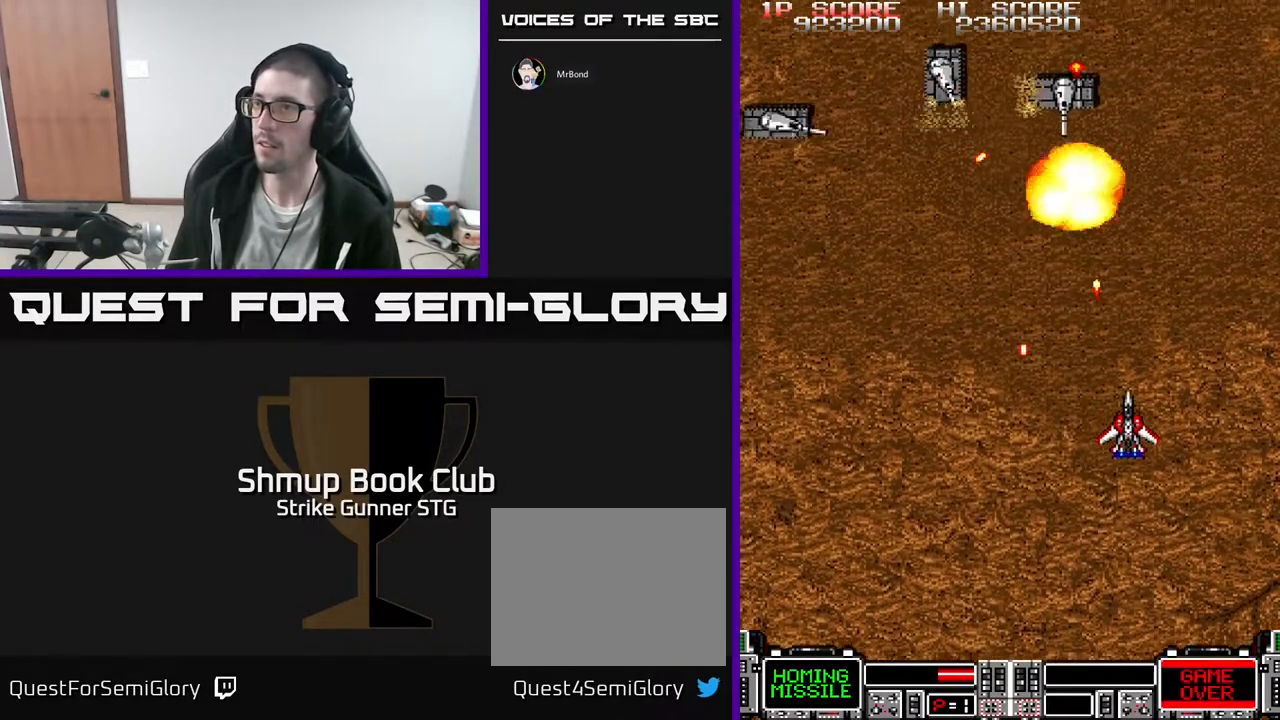
{"dt_ms": 500, "buttons": ["DPAD_DOWN", "DPAD_LEFT"], "left_stick": "center", "right_stick": "center", "events": [[67, "DPAD_RIGHT", "up"], [67, "DPAD_UP", "down"], [183, "DPAD_LEFT", "down"], [217, "DPAD_UP", "up"], [300, "DPAD_DOWN", "down"], [333, "DPAD_LEFT", "up"], [483, "DPAD_LEFT", "down"]]}
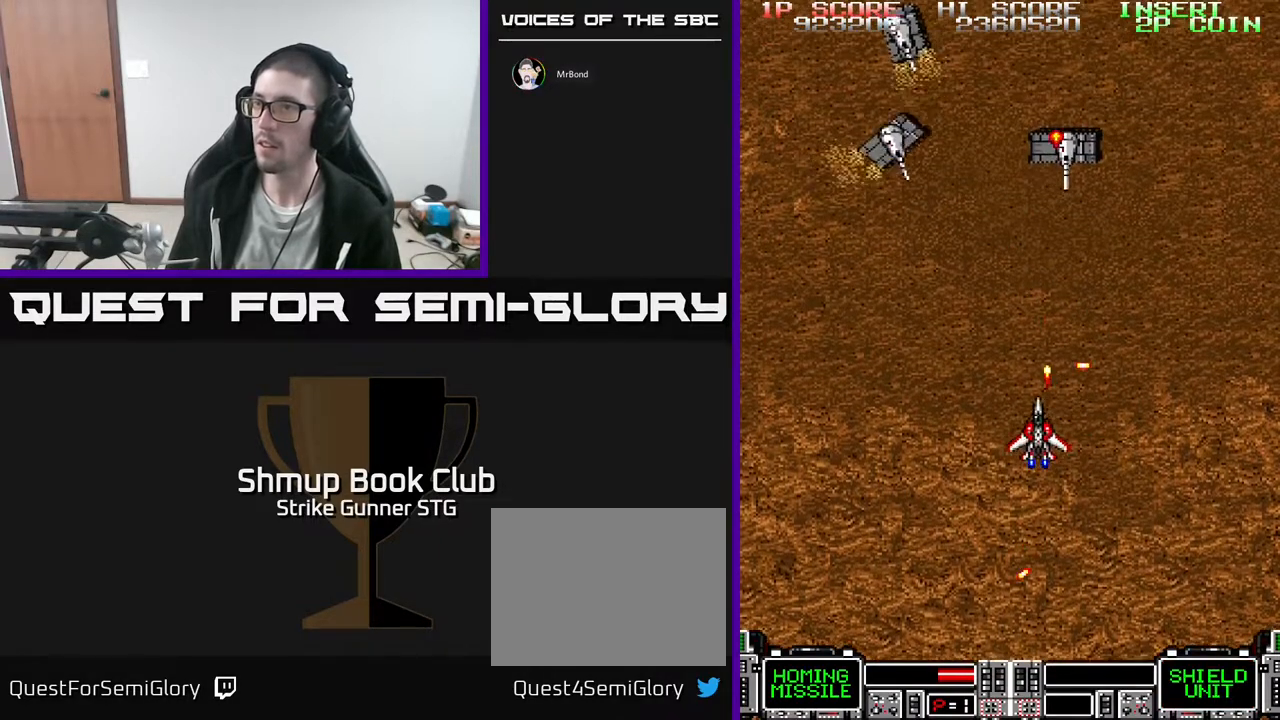
{"dt_ms": 500, "buttons": ["DPAD_LEFT"], "left_stick": "center", "right_stick": "center", "events": [[33, "DPAD_DOWN", "up"], [83, "DPAD_UP", "down"], [183, "DPAD_UP", "up"], [250, "X", "down"], [333, "DPAD_DOWN", "down"], [383, "DPAD_LEFT", "up"], [383, "X", "up"], [467, "DPAD_LEFT", "down"], [500, "DPAD_DOWN", "up"]]}
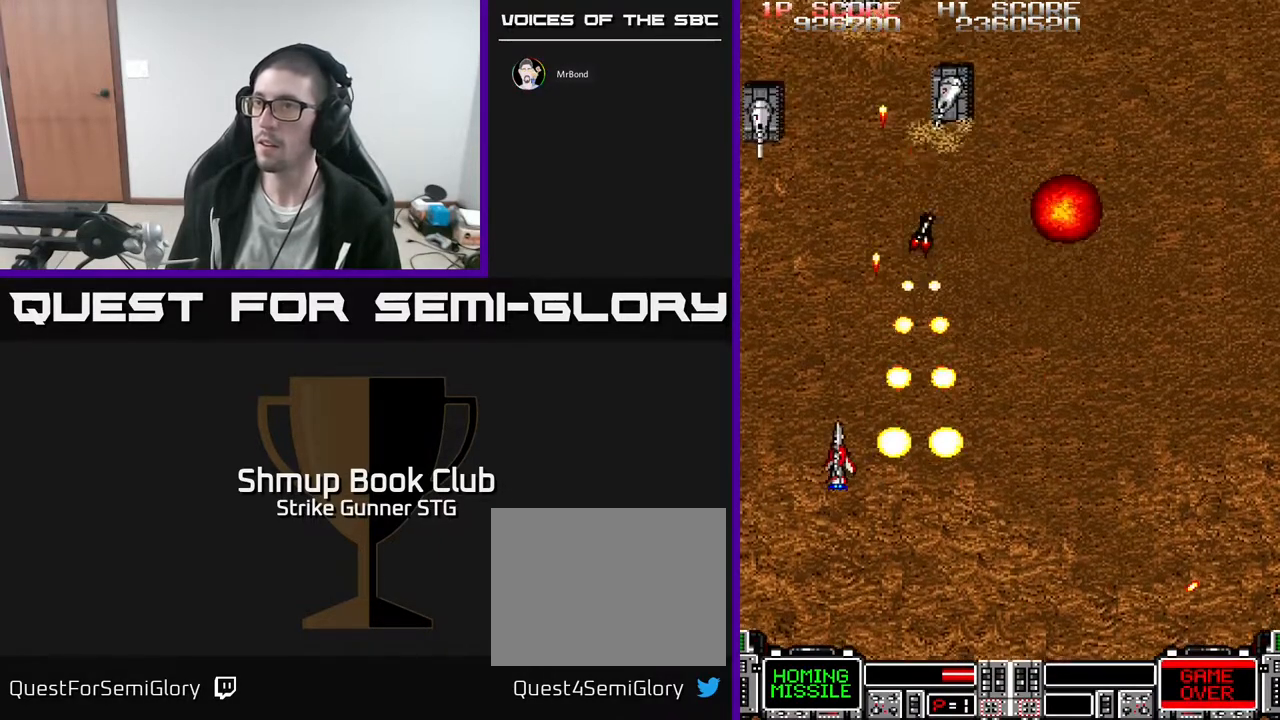
{"dt_ms": 500, "buttons": ["DPAD_RIGHT"], "left_stick": "center", "right_stick": "center", "events": [[117, "DPAD_LEFT", "up"], [167, "DPAD_UP", "down"], [383, "DPAD_UP", "up"], [417, "DPAD_DOWN", "down"], [450, "DPAD_RIGHT", "down"], [483, "DPAD_DOWN", "up"]]}
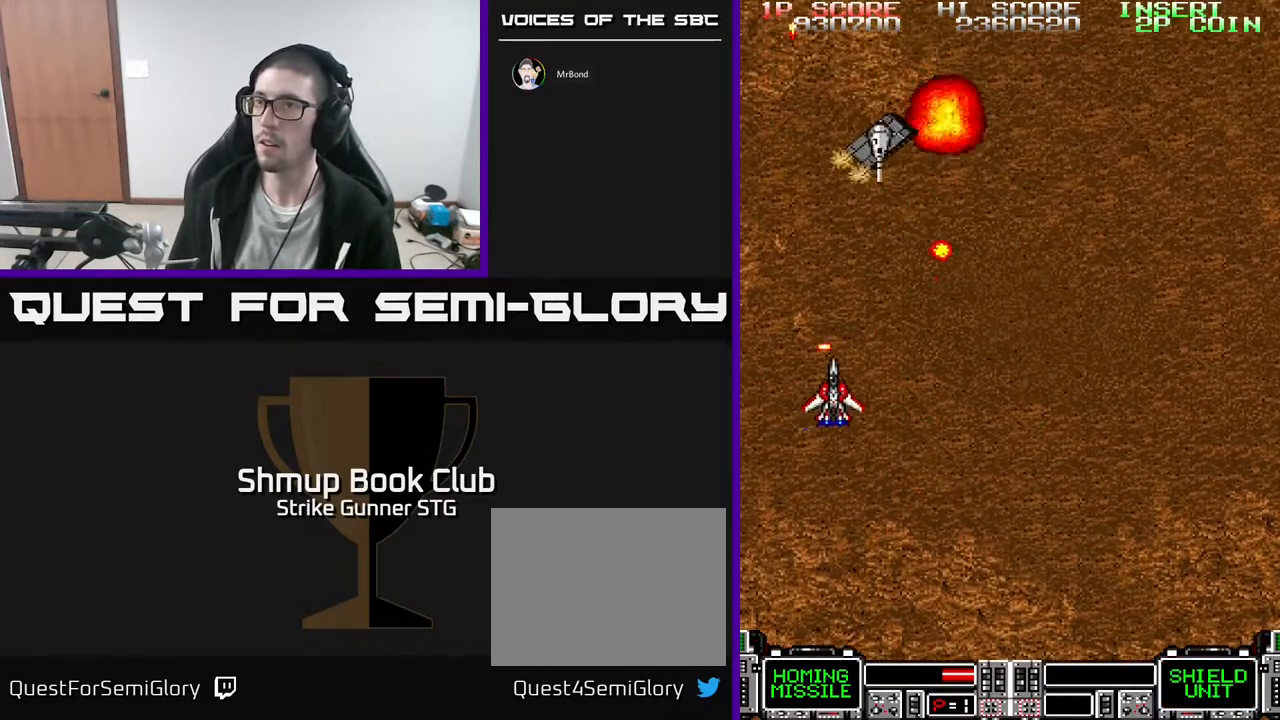
{"dt_ms": 500, "buttons": ["DPAD_UP", "DPAD_RIGHT"], "left_stick": "center", "right_stick": "center", "events": [[33, "DPAD_DOWN", "down"], [50, "DPAD_RIGHT", "up"], [67, "DPAD_LEFT", "down"], [117, "DPAD_LEFT", "up"], [317, "DPAD_RIGHT", "down"], [367, "DPAD_DOWN", "up"], [450, "DPAD_UP", "down"]]}
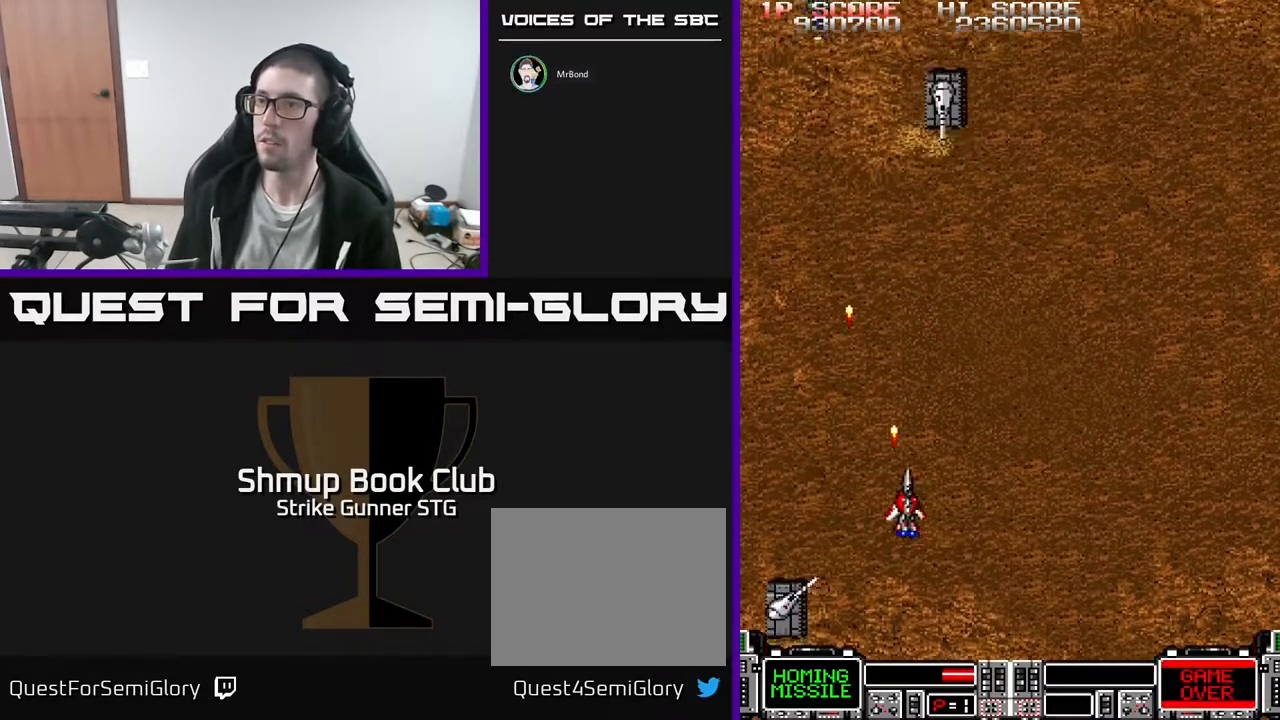
{"dt_ms": 500, "buttons": ["DPAD_LEFT"], "left_stick": "center", "right_stick": "center", "events": [[167, "DPAD_RIGHT", "up"], [267, "DPAD_UP", "up"], [383, "DPAD_UP", "down"], [417, "DPAD_LEFT", "down"], [467, "DPAD_UP", "up"]]}
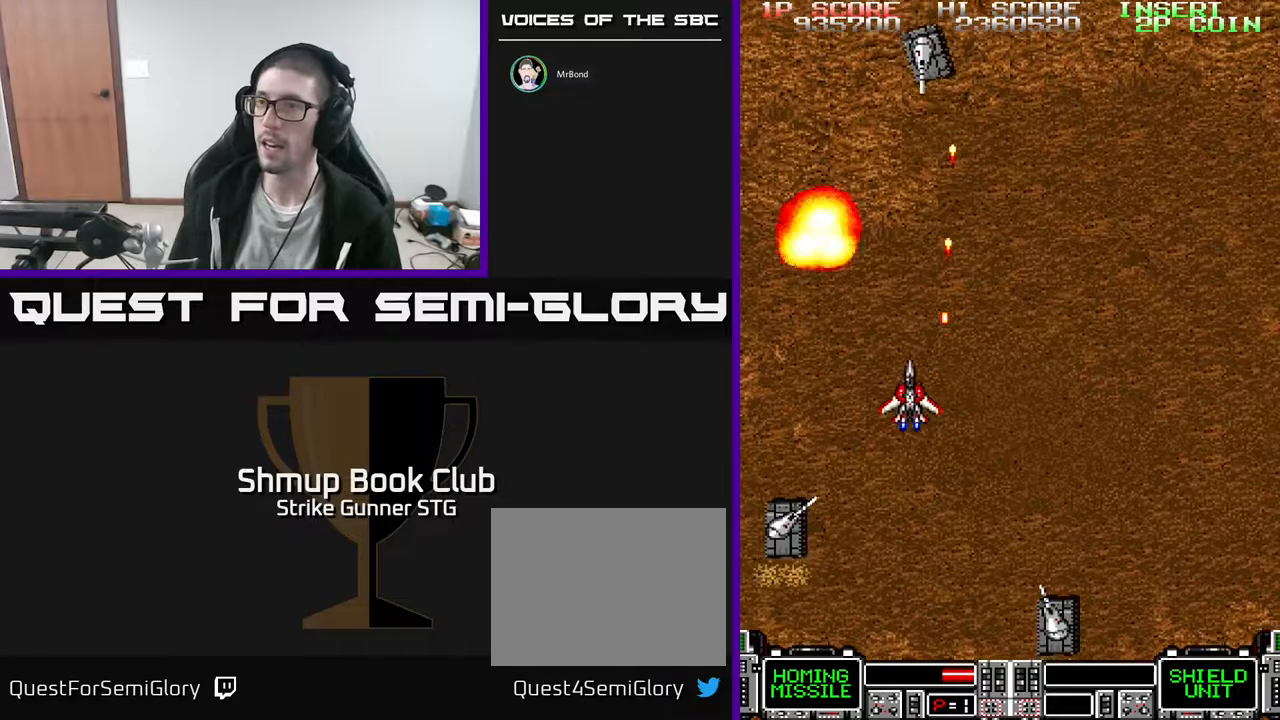
{"dt_ms": 500, "buttons": ["DPAD_UP", "DPAD_RIGHT"], "left_stick": "center", "right_stick": "center", "events": [[17, "DPAD_DOWN", "down"], [83, "X", "down"], [117, "DPAD_LEFT", "up"], [167, "DPAD_DOWN", "up"], [167, "X", "up"], [183, "DPAD_UP", "down"], [367, "DPAD_RIGHT", "down"]]}
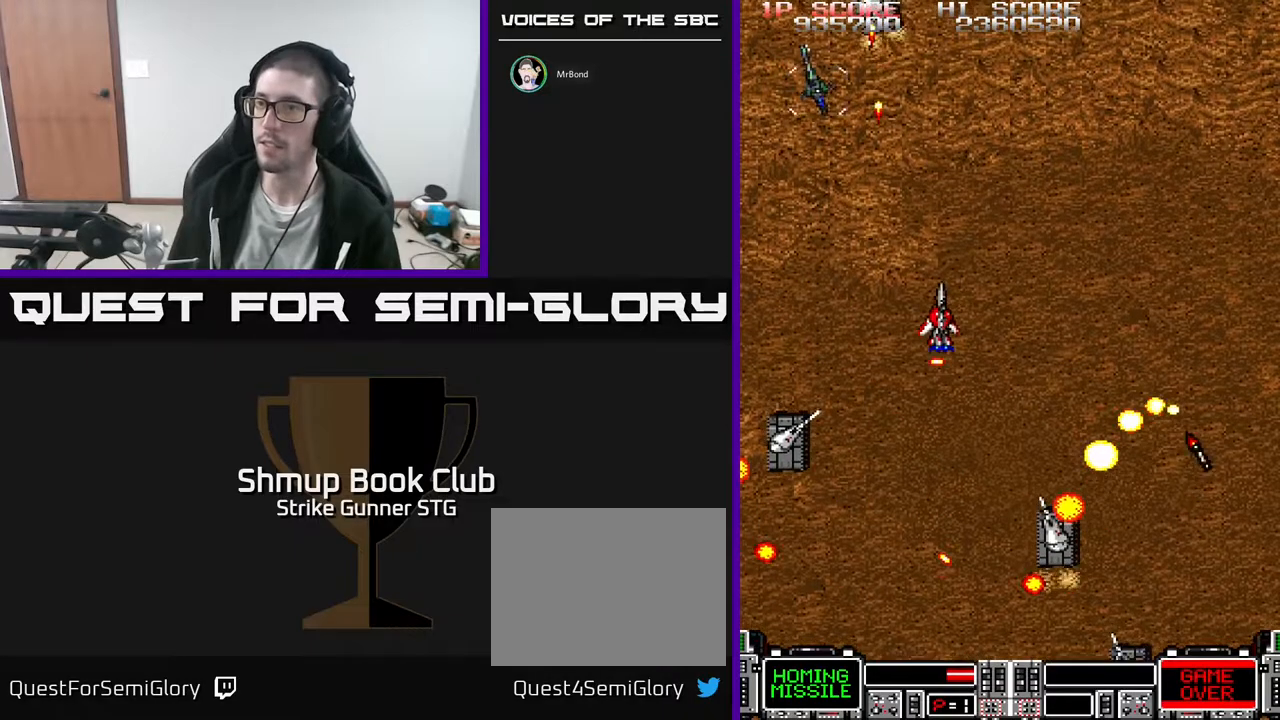
{"dt_ms": 500, "buttons": ["DPAD_DOWN", "DPAD_RIGHT"], "left_stick": "center", "right_stick": "center", "events": [[267, "DPAD_UP", "up"], [483, "DPAD_DOWN", "down"]]}
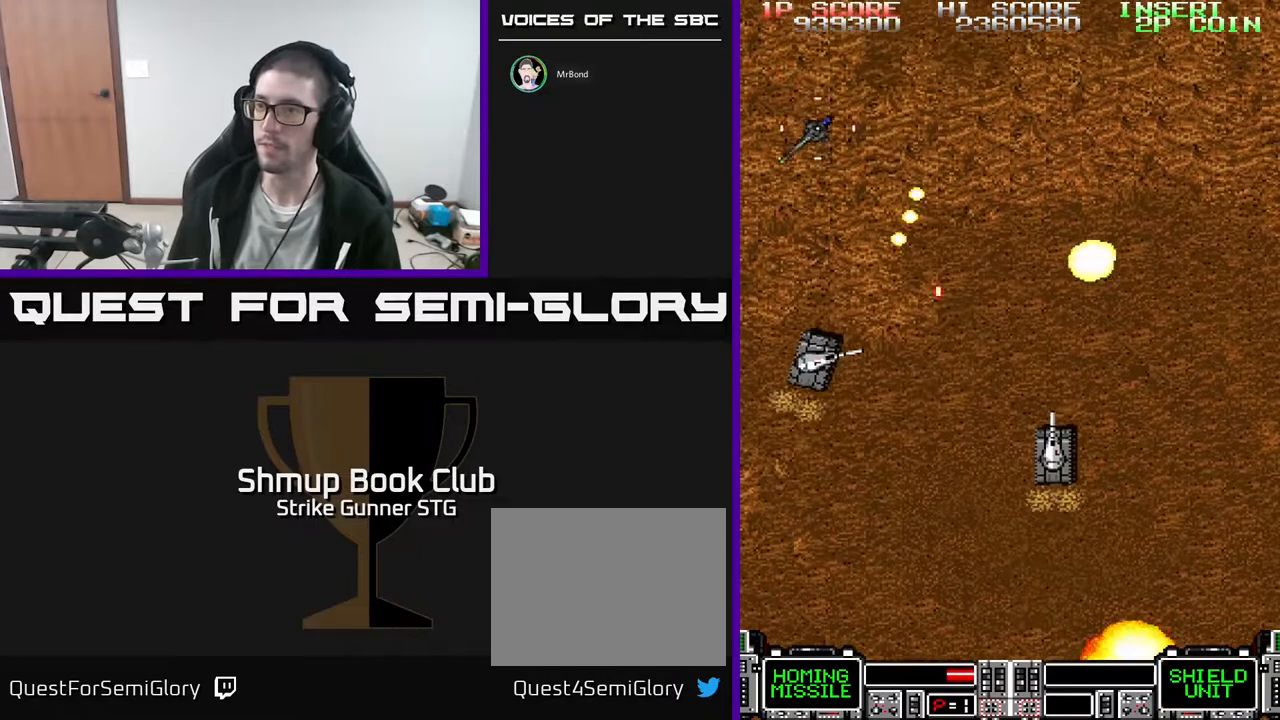
{"dt_ms": 500, "buttons": [], "left_stick": "center", "right_stick": "center", "events": [[117, "X", "down"], [283, "X", "up"], [350, "DPAD_RIGHT", "up"], [417, "DPAD_DOWN", "up"]]}
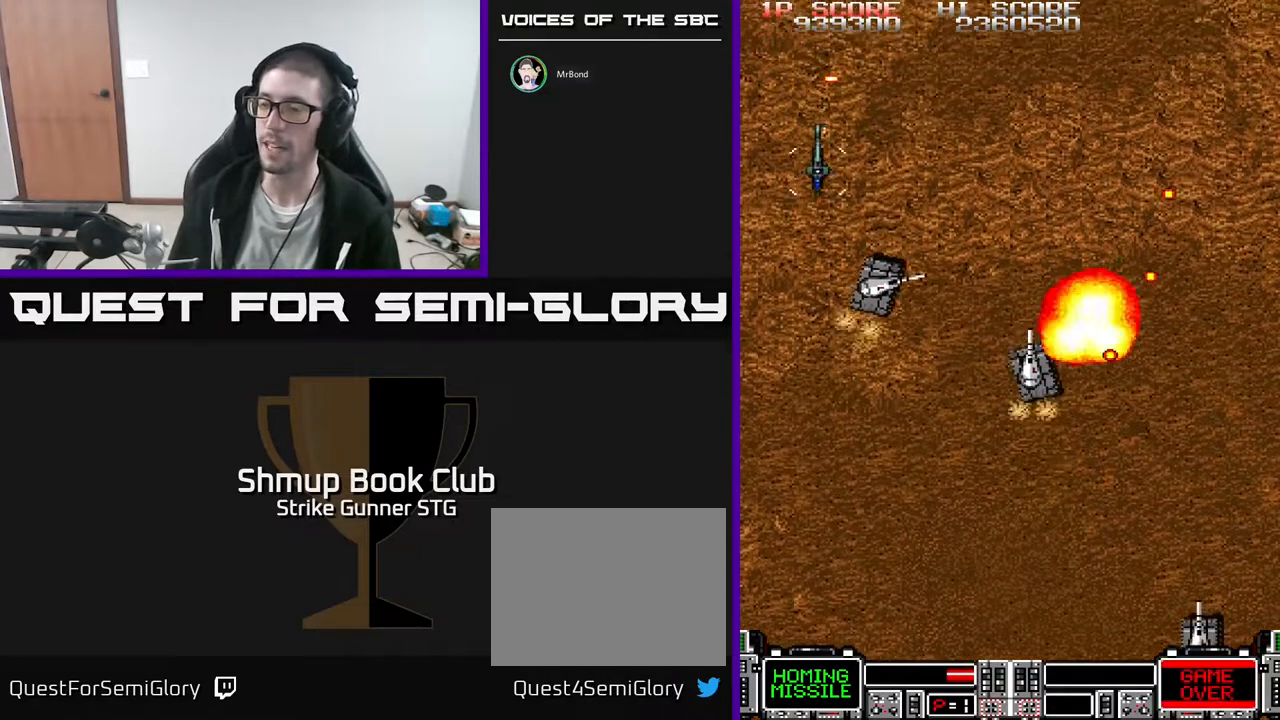
{"dt_ms": 500, "buttons": ["DPAD_UP"], "left_stick": "center", "right_stick": "center", "events": [[150, "DPAD_RIGHT", "down"], [367, "DPAD_RIGHT", "up"], [367, "DPAD_UP", "down"]]}
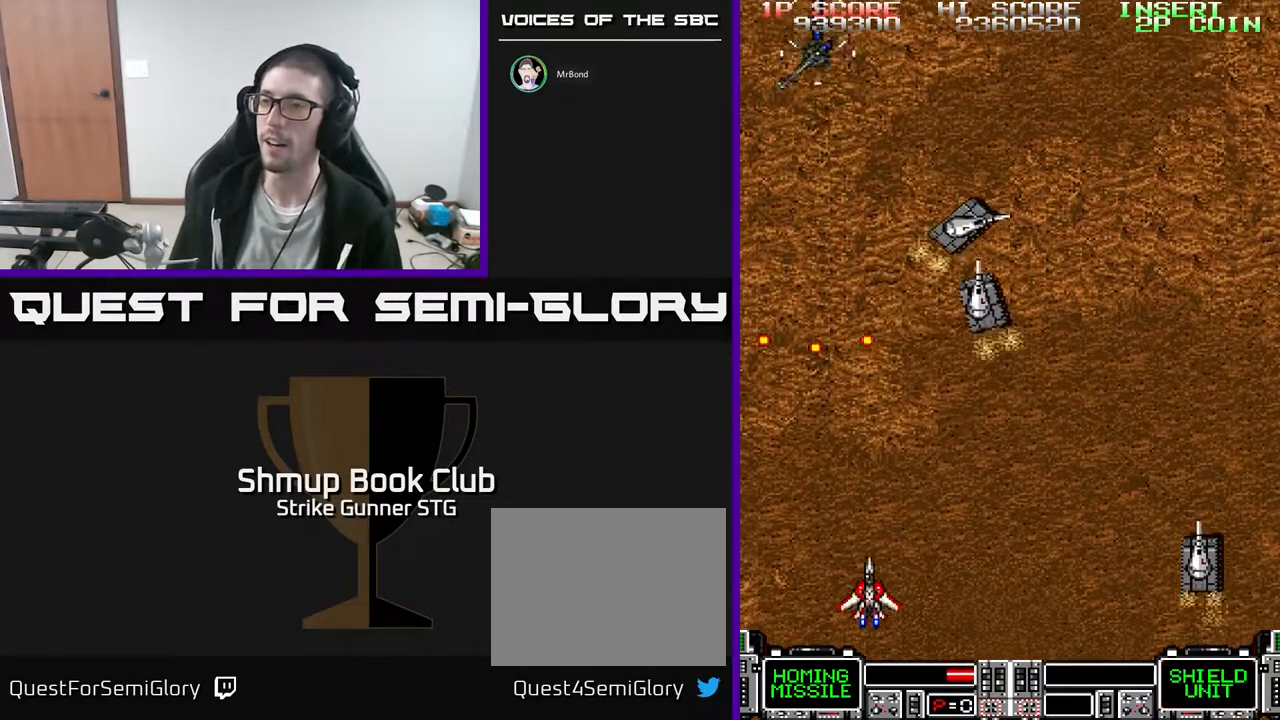
{"dt_ms": 500, "buttons": ["DPAD_RIGHT"], "left_stick": "center", "right_stick": "center", "events": [[17, "DPAD_RIGHT", "down"], [17, "X", "down"], [117, "X", "up"], [183, "X", "down"], [250, "DPAD_UP", "up"], [267, "X", "up"], [367, "X", "down"], [450, "X", "up"]]}
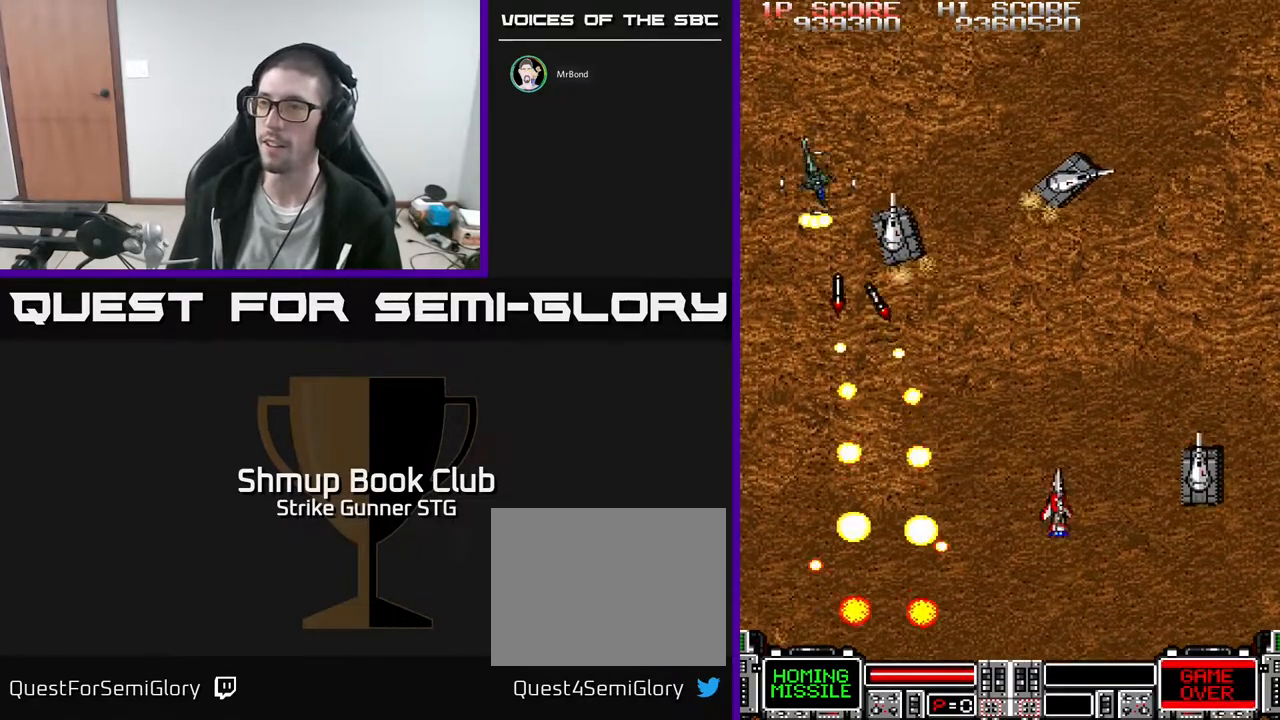
{"dt_ms": 500, "buttons": ["X", "DPAD_UP", "DPAD_LEFT"], "left_stick": "center", "right_stick": "center"}
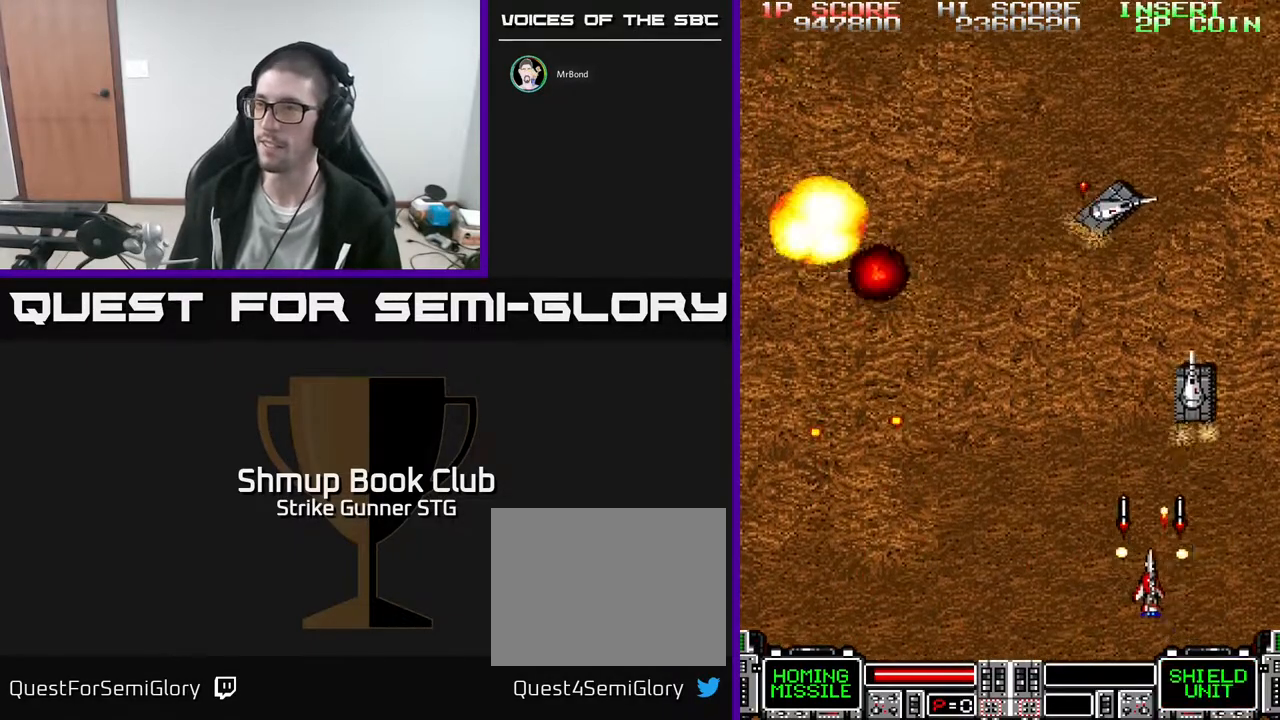
{"dt_ms": 500, "buttons": ["DPAD_LEFT"], "left_stick": "center", "right_stick": "center", "events": [[100, "X", "up"], [117, "DPAD_LEFT", "up"], [183, "X", "down"], [283, "X", "up"], [300, "DPAD_LEFT", "down"], [400, "DPAD_UP", "up"]]}
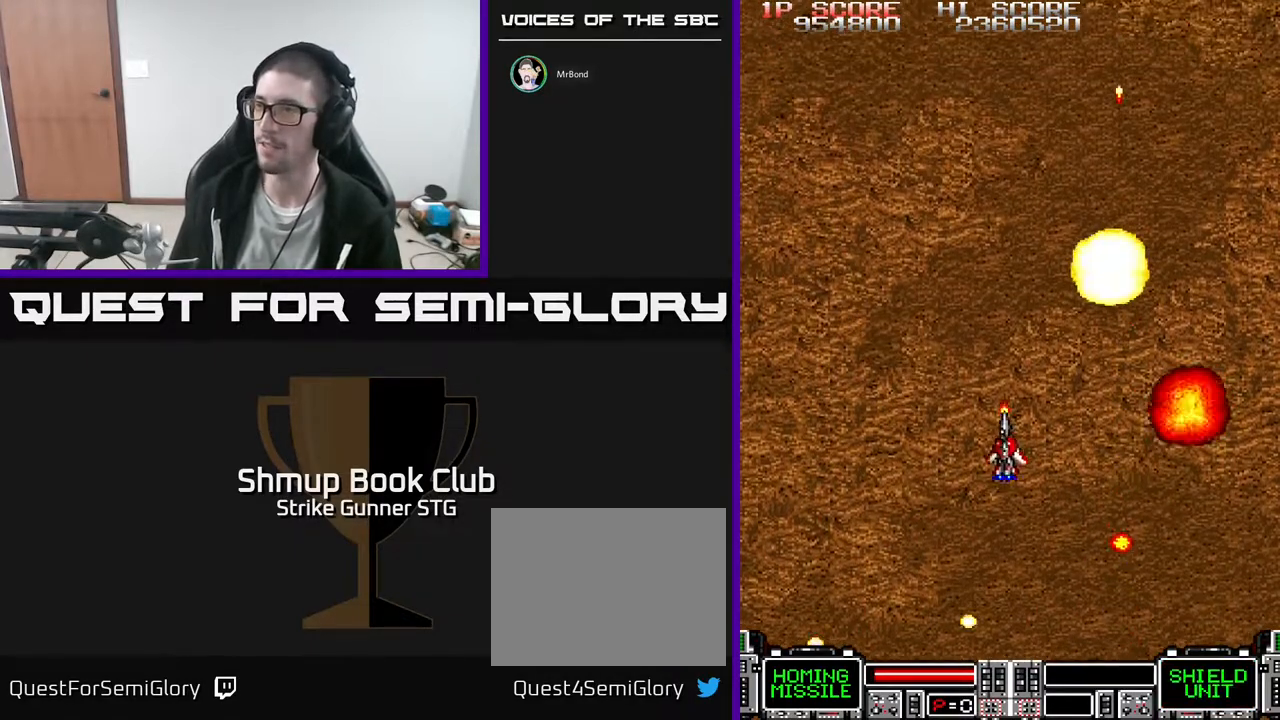
{"dt_ms": 500, "buttons": ["DPAD_UP"], "left_stick": "center", "right_stick": "center", "events": [[83, "DPAD_DOWN", "down"], [100, "DPAD_LEFT", "up"], [200, "DPAD_DOWN", "up"], [233, "DPAD_LEFT", "down"], [250, "DPAD_UP", "down"], [417, "DPAD_LEFT", "up"]]}
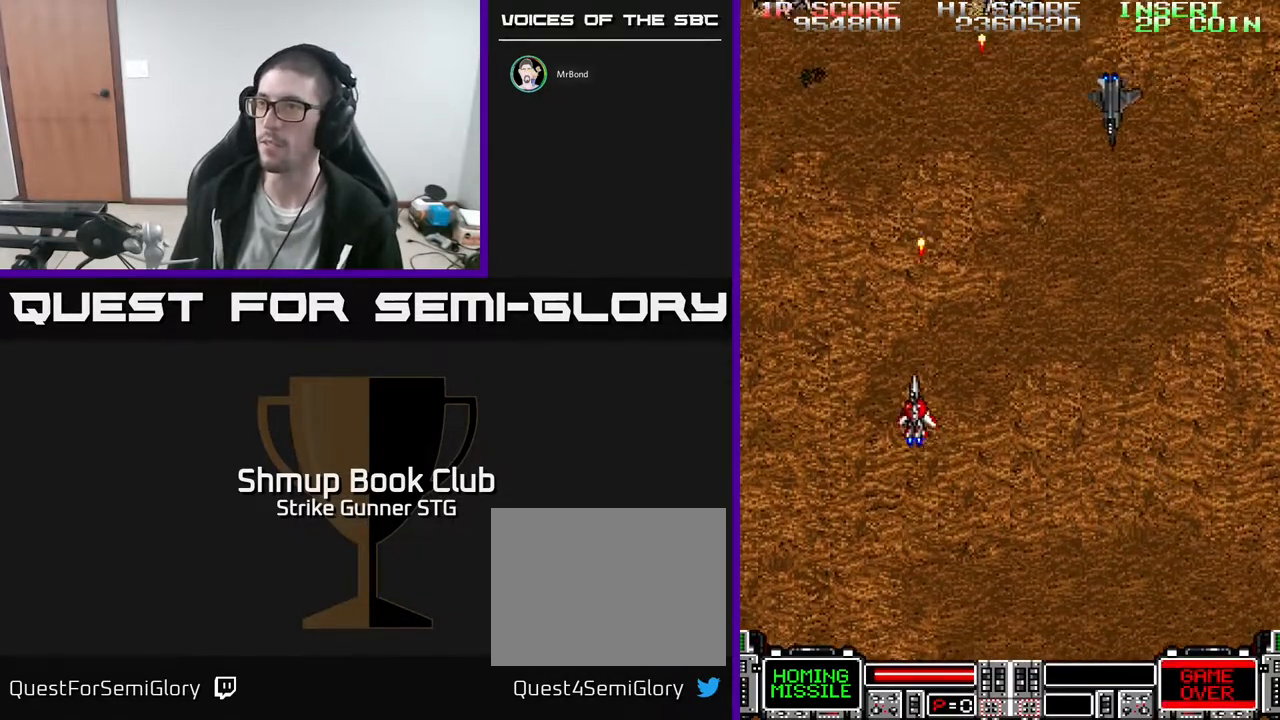
{"dt_ms": 500, "buttons": ["DPAD_DOWN"], "left_stick": "center", "right_stick": "center", "events": [[17, "DPAD_RIGHT", "down"], [250, "DPAD_RIGHT", "up"], [283, "DPAD_LEFT", "down"], [317, "DPAD_UP", "up"], [433, "DPAD_DOWN", "down"], [467, "DPAD_LEFT", "up"]]}
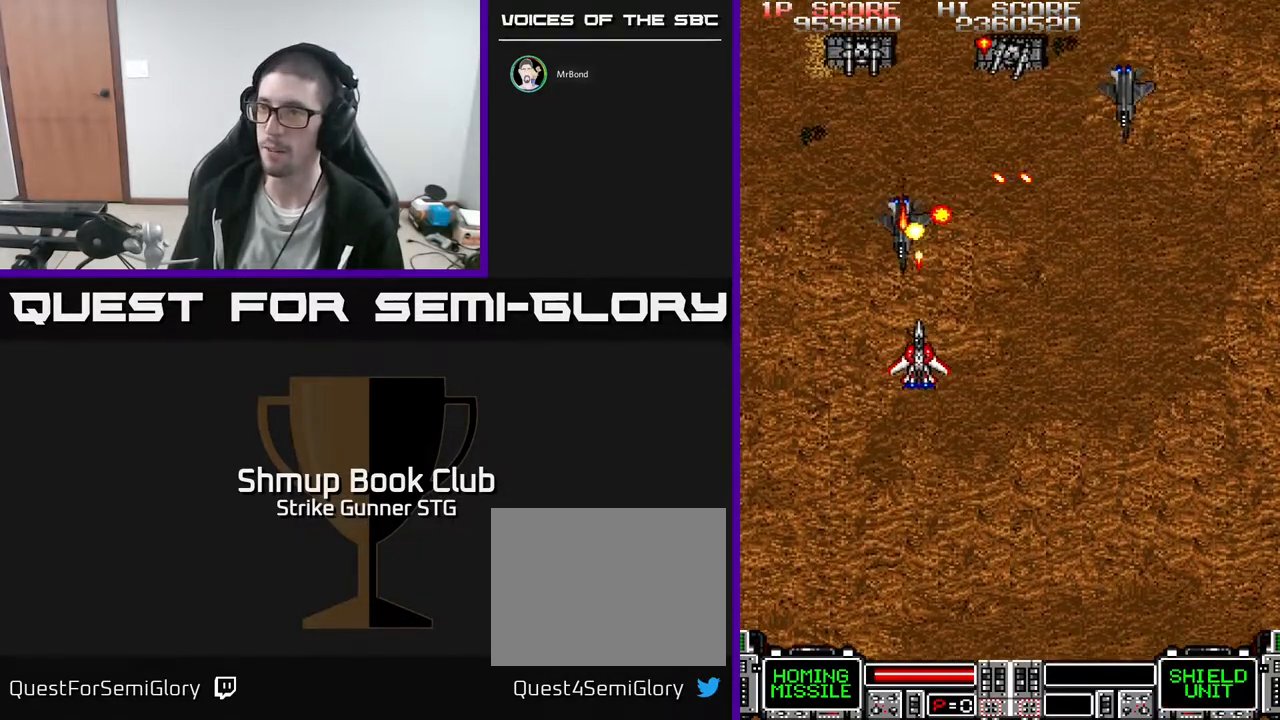
{"dt_ms": 1000, "buttons": ["X", "DPAD_DOWN"], "left_stick": "center", "right_stick": "center"}
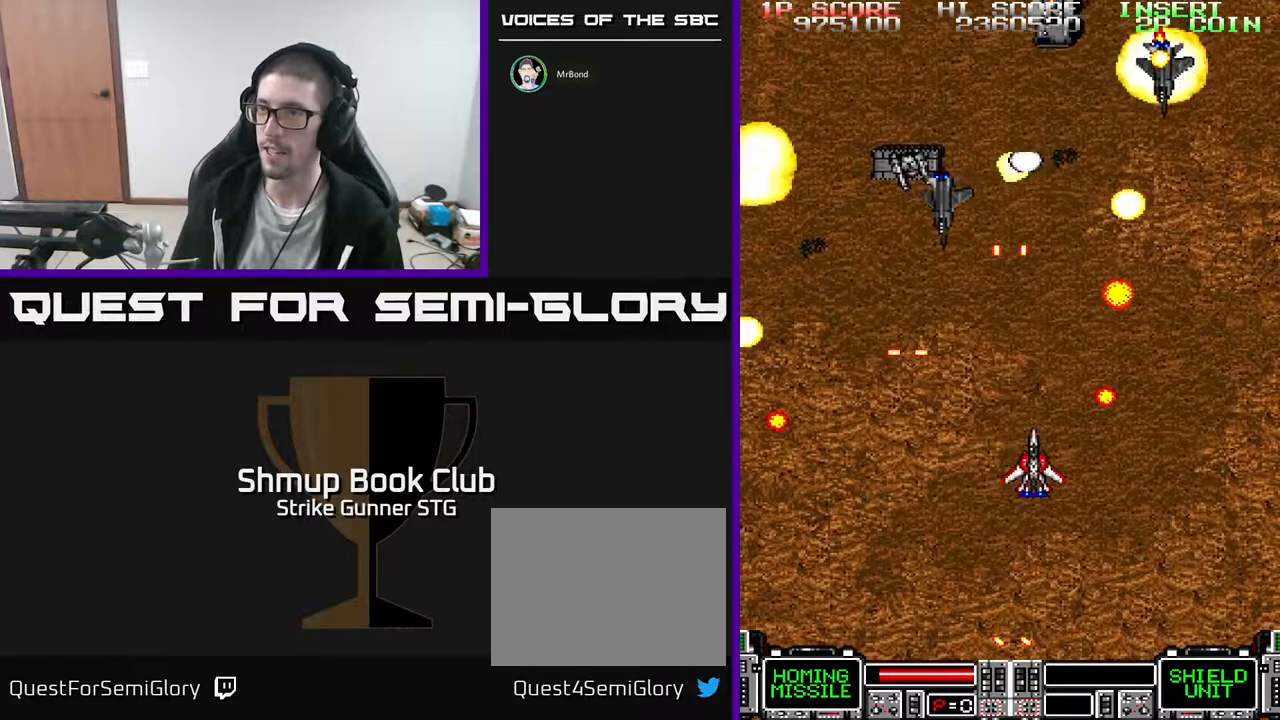
{"dt_ms": 500, "buttons": ["X", "DPAD_DOWN", "DPAD_LEFT"], "left_stick": "center", "right_stick": "center"}
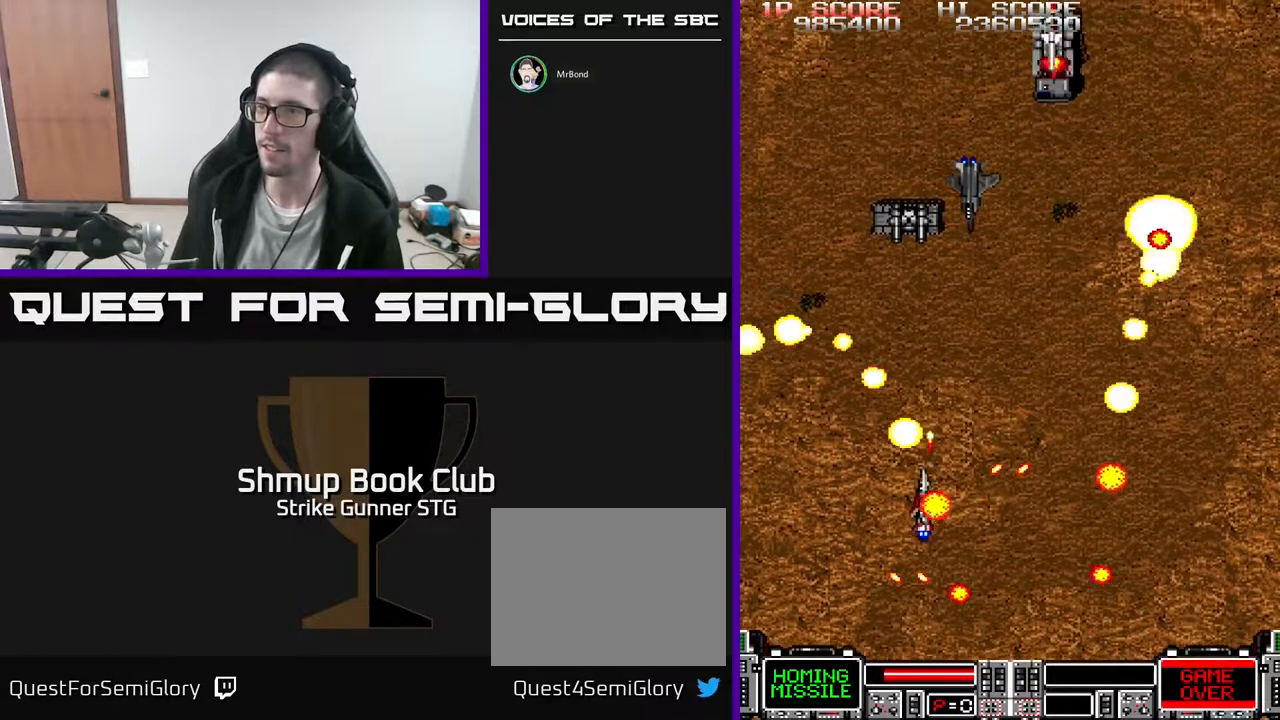
{"dt_ms": 500, "buttons": ["DPAD_DOWN", "DPAD_RIGHT"], "left_stick": "center", "right_stick": "center", "events": [[50, "X", "up"], [83, "DPAD_DOWN", "up"], [117, "X", "down"], [217, "X", "up"], [250, "DPAD_LEFT", "up"], [283, "DPAD_RIGHT", "down"], [283, "X", "down"], [400, "X", "up"], [483, "DPAD_DOWN", "down"]]}
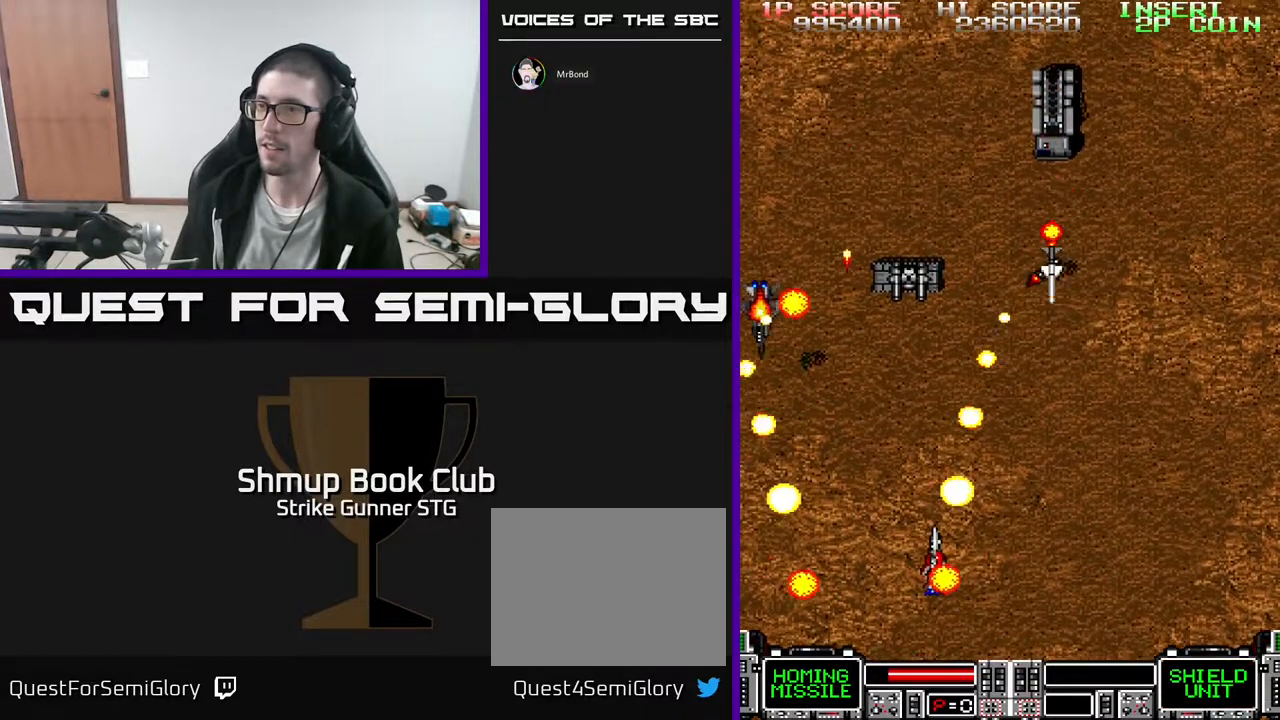
{"dt_ms": 500, "buttons": ["DPAD_UP"], "left_stick": "center", "right_stick": "center", "events": [[200, "DPAD_RIGHT", "up"], [217, "DPAD_DOWN", "up"], [233, "DPAD_LEFT", "down"], [367, "DPAD_UP", "down"], [433, "DPAD_LEFT", "up"]]}
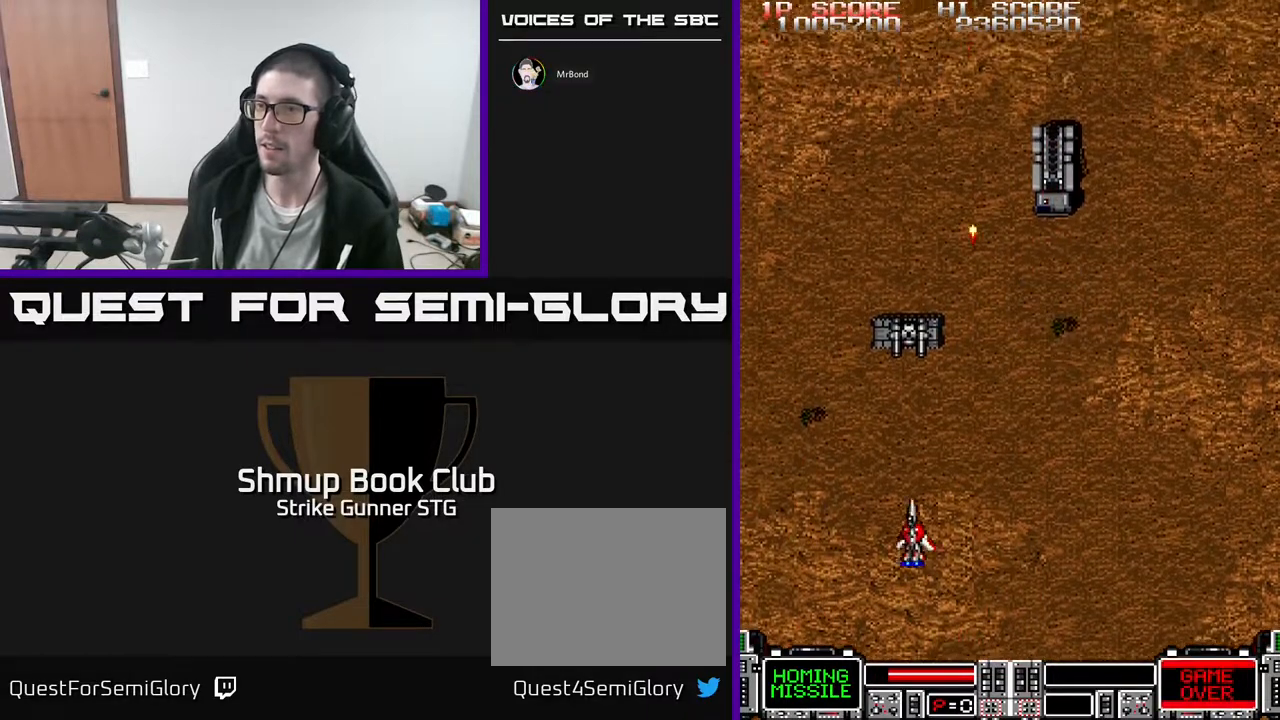
{"dt_ms": 500, "buttons": ["DPAD_RIGHT"], "left_stick": "center", "right_stick": "center", "events": [[83, "DPAD_UP", "up"], [383, "DPAD_RIGHT", "down"]]}
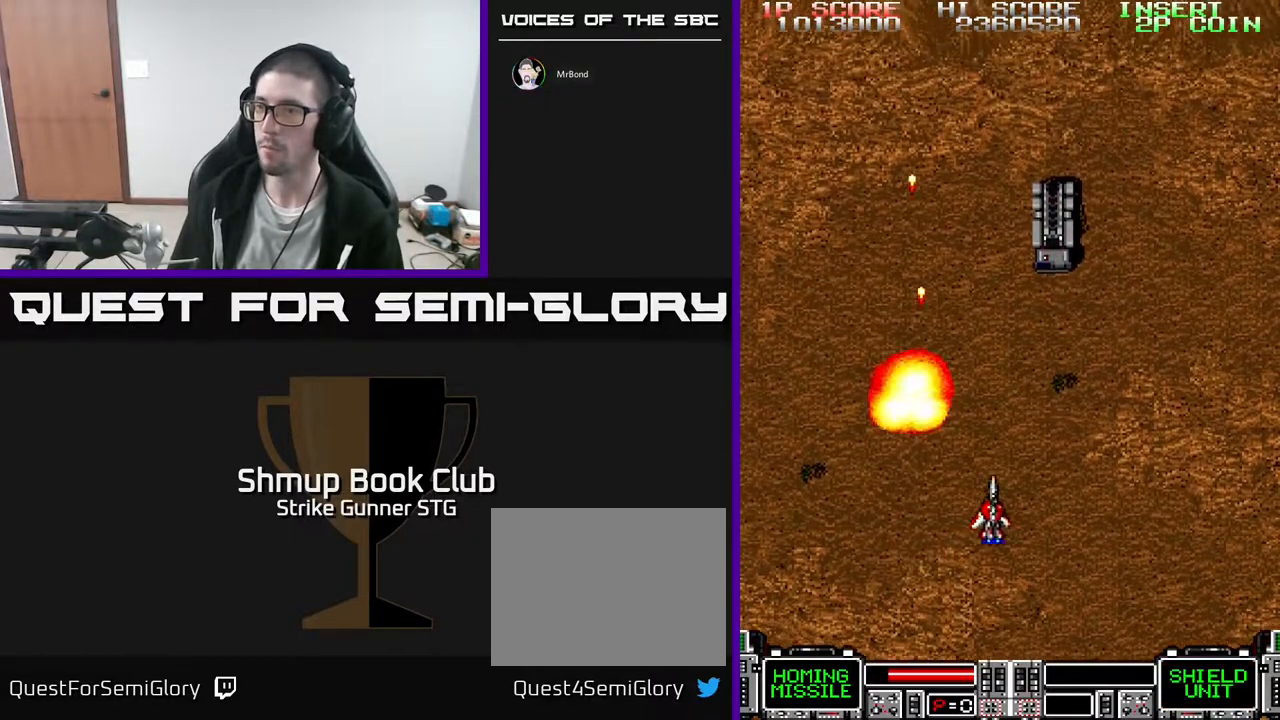
{"dt_ms": 500, "buttons": [], "left_stick": "center", "right_stick": "center", "events": [[83, "DPAD_UP", "down"], [167, "DPAD_RIGHT", "up"], [283, "DPAD_UP", "up"]]}
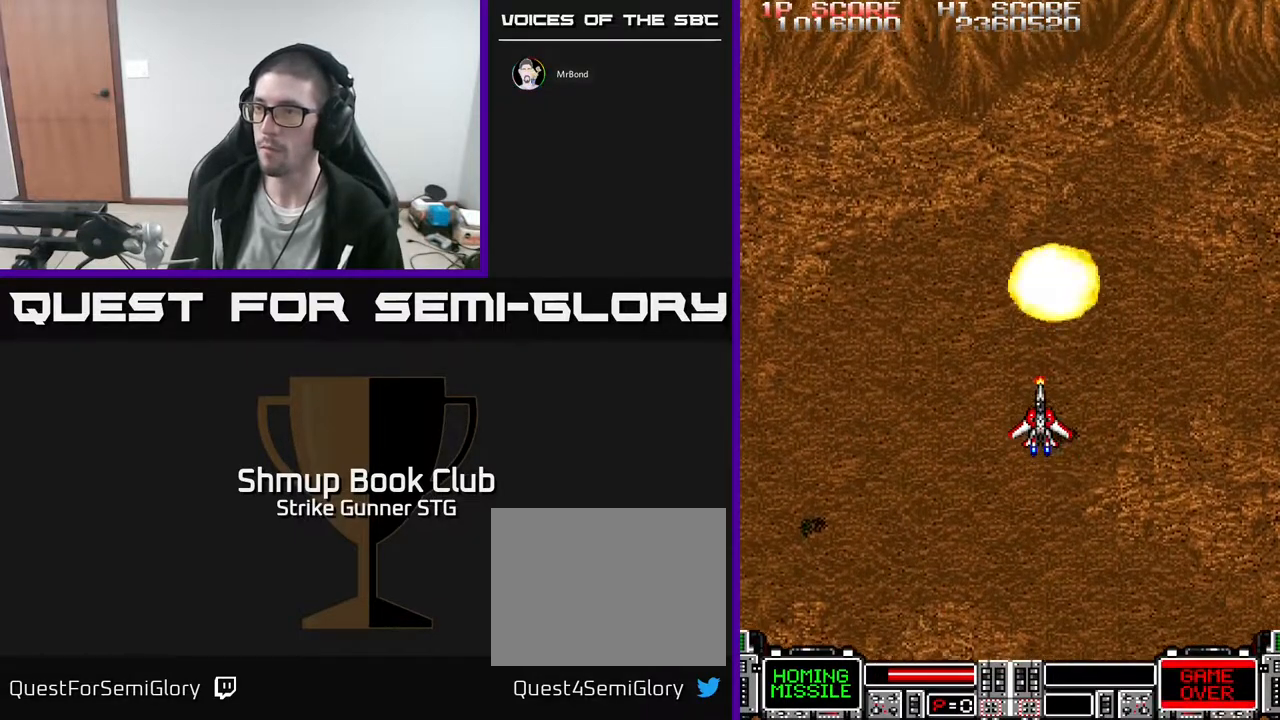
{"dt_ms": 1000, "buttons": [], "left_stick": "center", "right_stick": "center"}
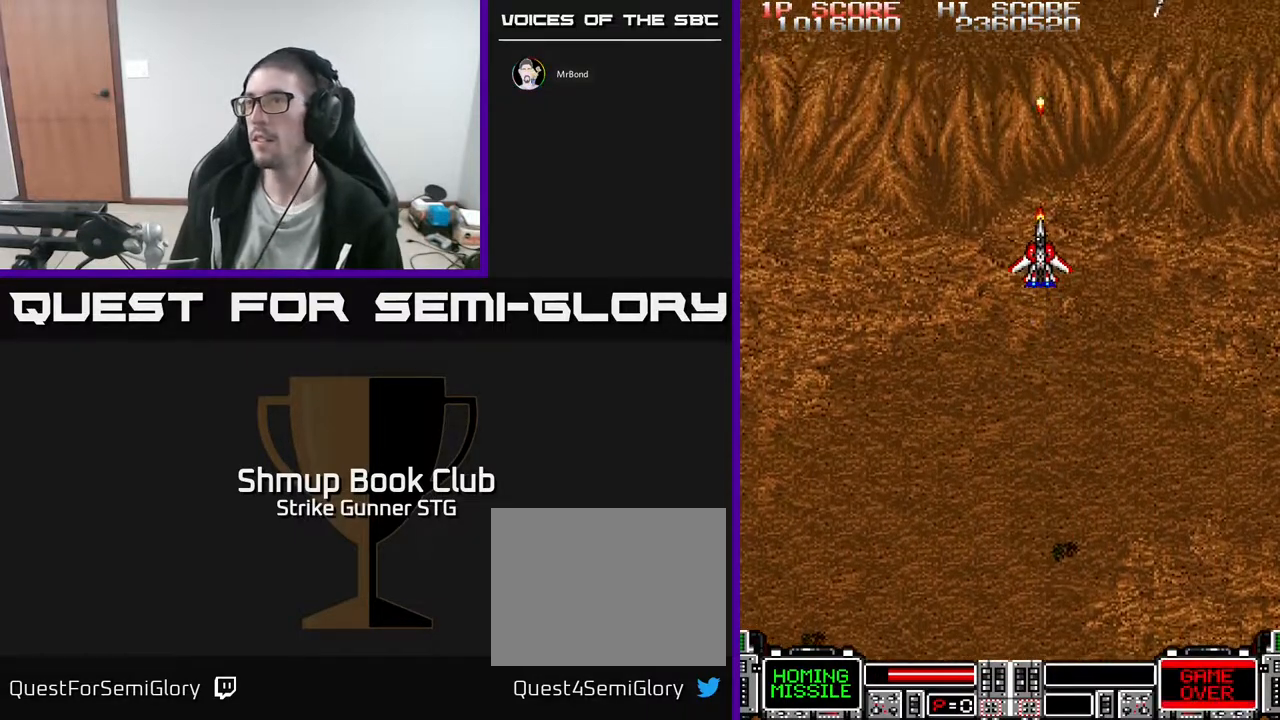
{"dt_ms": 500, "buttons": ["DPAD_DOWN", "DPAD_RIGHT"], "left_stick": "center", "right_stick": "center", "events": [[350, "DPAD_RIGHT", "down"], [350, "DPAD_UP", "down"], [450, "DPAD_UP", "up"], [467, "DPAD_DOWN", "down"]]}
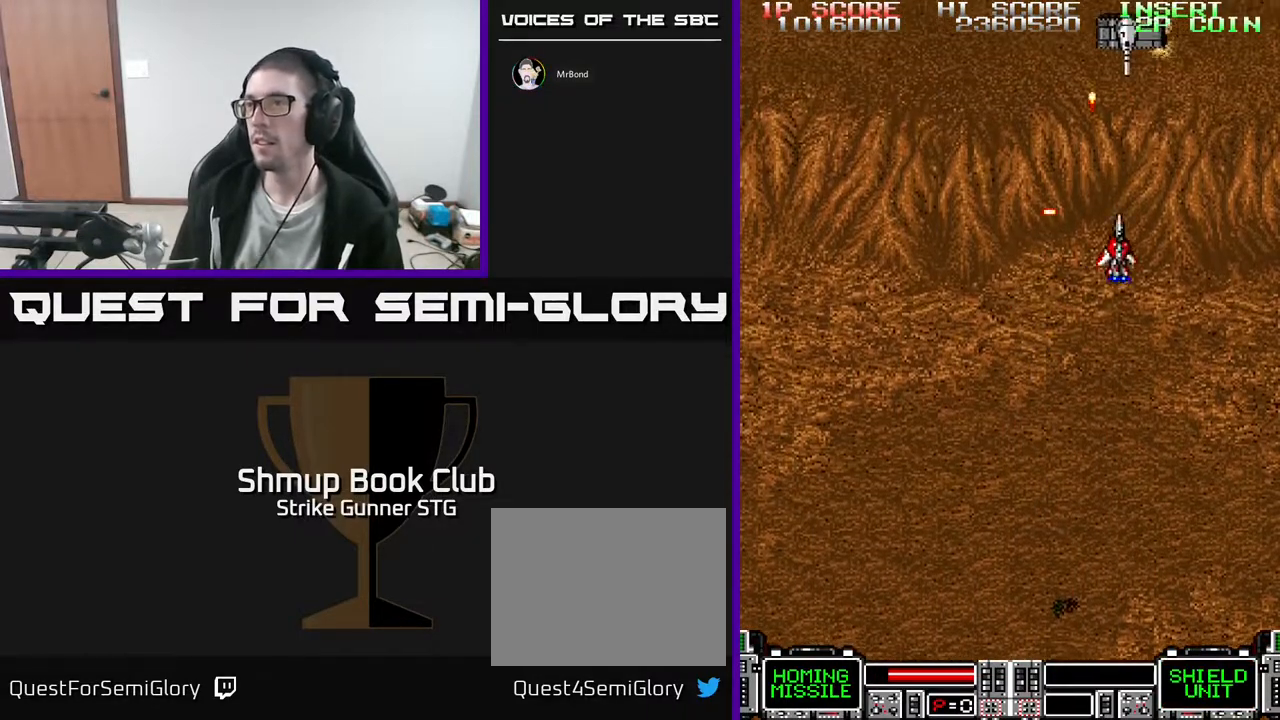
{"dt_ms": 500, "buttons": ["DPAD_DOWN"], "left_stick": "center", "right_stick": "center", "events": [[183, "X", "down"], [217, "DPAD_RIGHT", "up"], [250, "DPAD_LEFT", "down"], [267, "DPAD_DOWN", "up"], [267, "X", "up"], [417, "DPAD_DOWN", "down"], [467, "DPAD_LEFT", "up"]]}
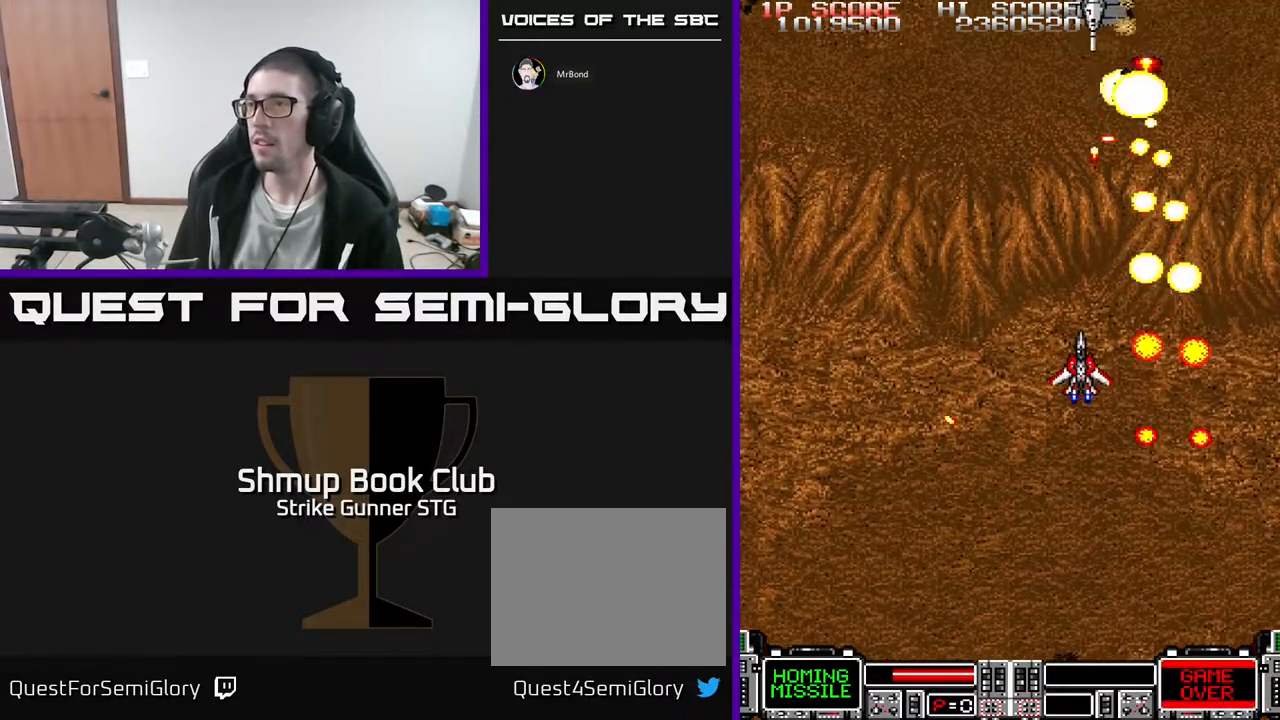
{"dt_ms": 500, "buttons": [], "left_stick": "center", "right_stick": "center"}